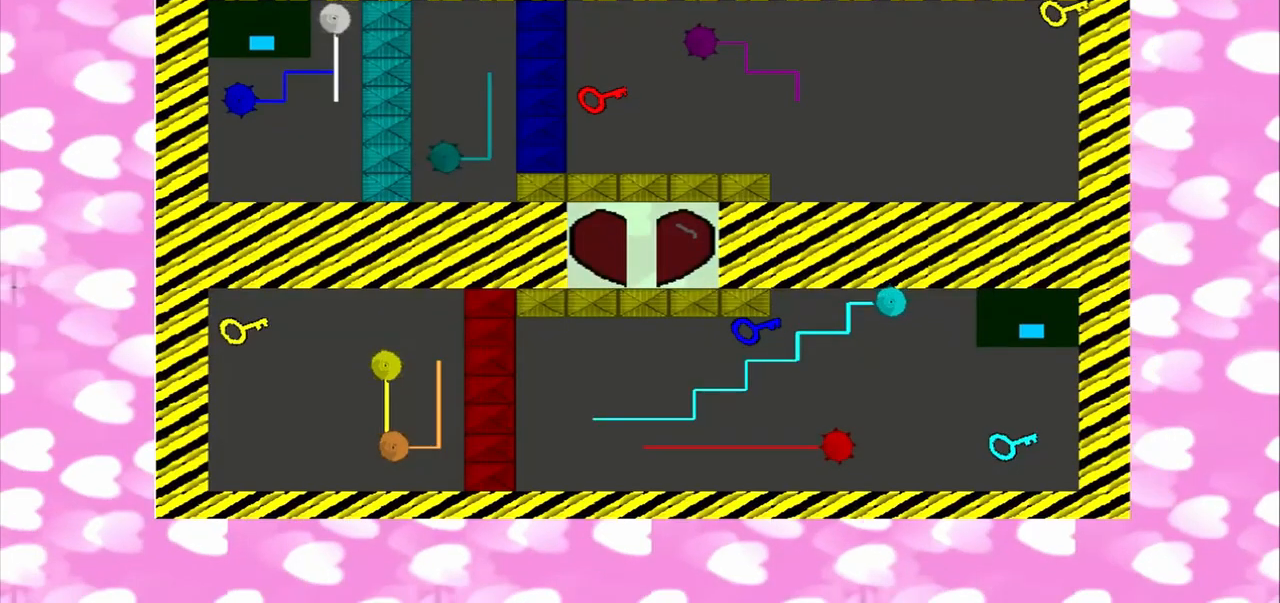
Gameplay with a controller (PlayStation layout); each line is a JSON object with the inputs held at the frame after it (dt_ms = milliseconds from this image to that frame). "events" lists button and stick changes between this image and that frame as [ms after this image, input, new state], when the widget could be followed in between. Not read: L2 L3 R2 R3.
{"dt_ms": 500, "buttons": [], "left_stick": "right", "right_stick": "left", "events": [[375, "left_stick", "right"]]}
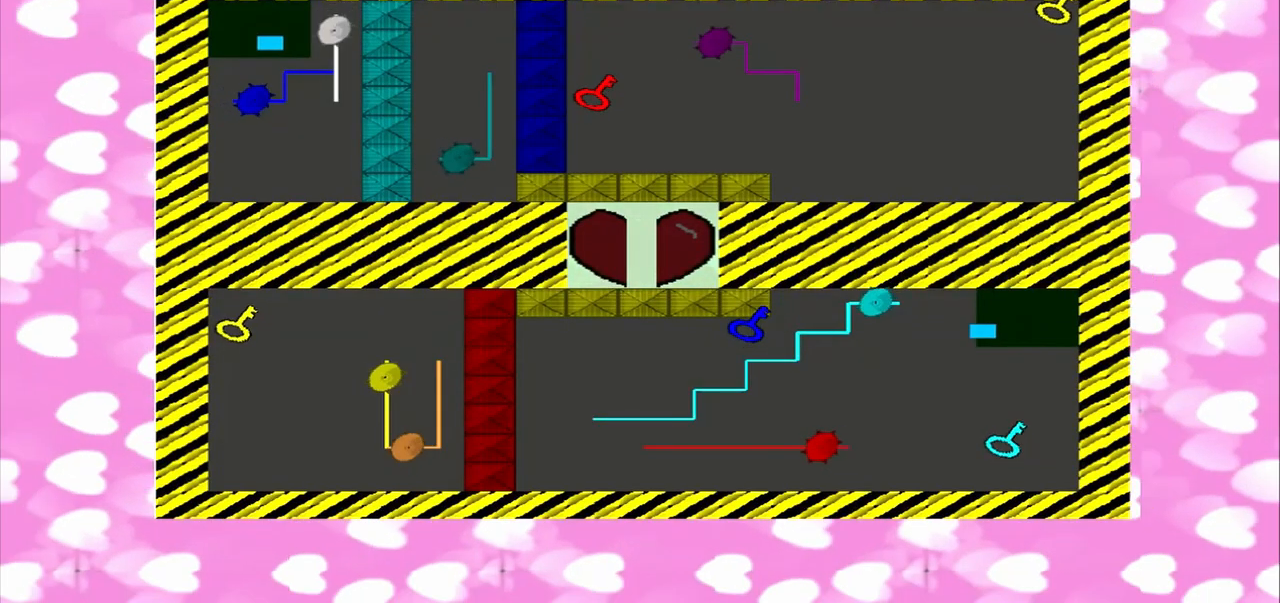
{"dt_ms": 500, "buttons": [], "left_stick": "right", "right_stick": "left", "events": [[42, "left_stick", "left"], [458, "left_stick", "right"]]}
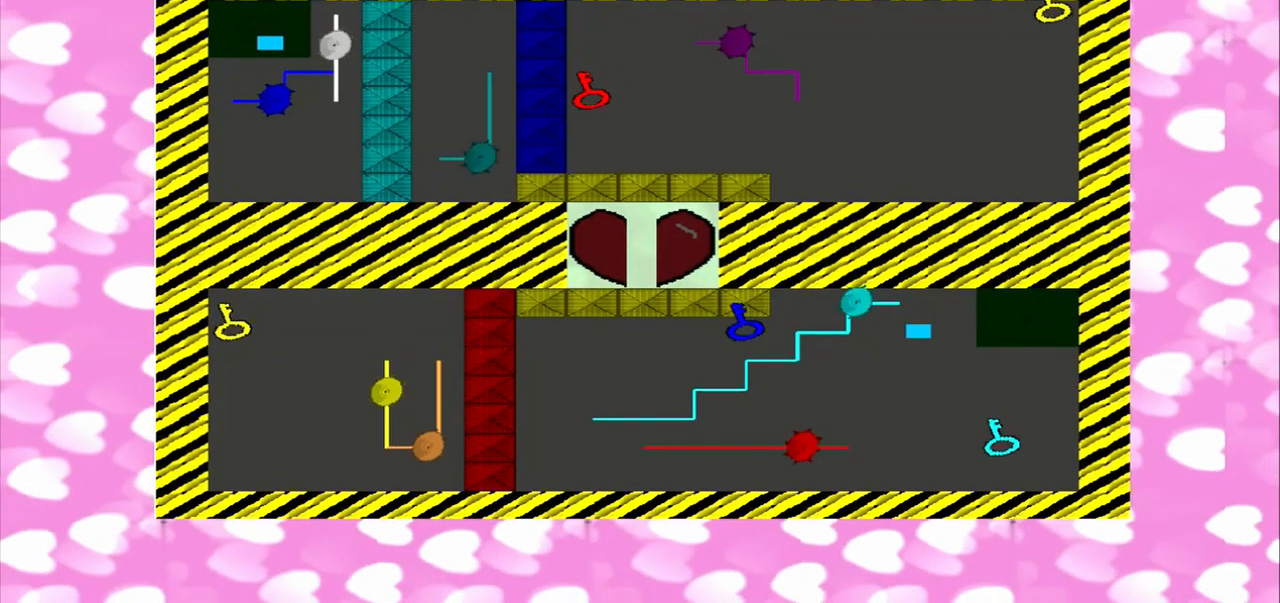
{"dt_ms": 500, "buttons": [], "left_stick": "right", "right_stick": "left", "events": [[208, "left_stick", "left"], [208, "right_stick", "down-left"], [417, "left_stick", "right"], [417, "right_stick", "left"]]}
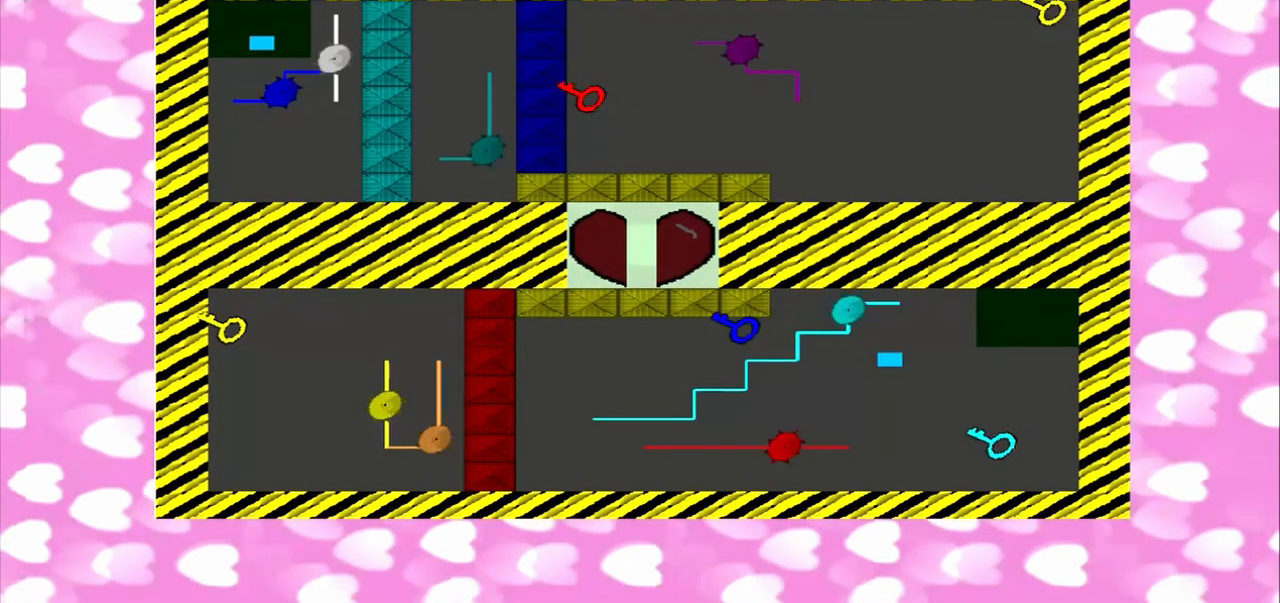
{"dt_ms": 500, "buttons": [], "left_stick": "down-right", "right_stick": "down-left", "events": [[500, "left_stick", "down-right"], [500, "right_stick", "down-left"]]}
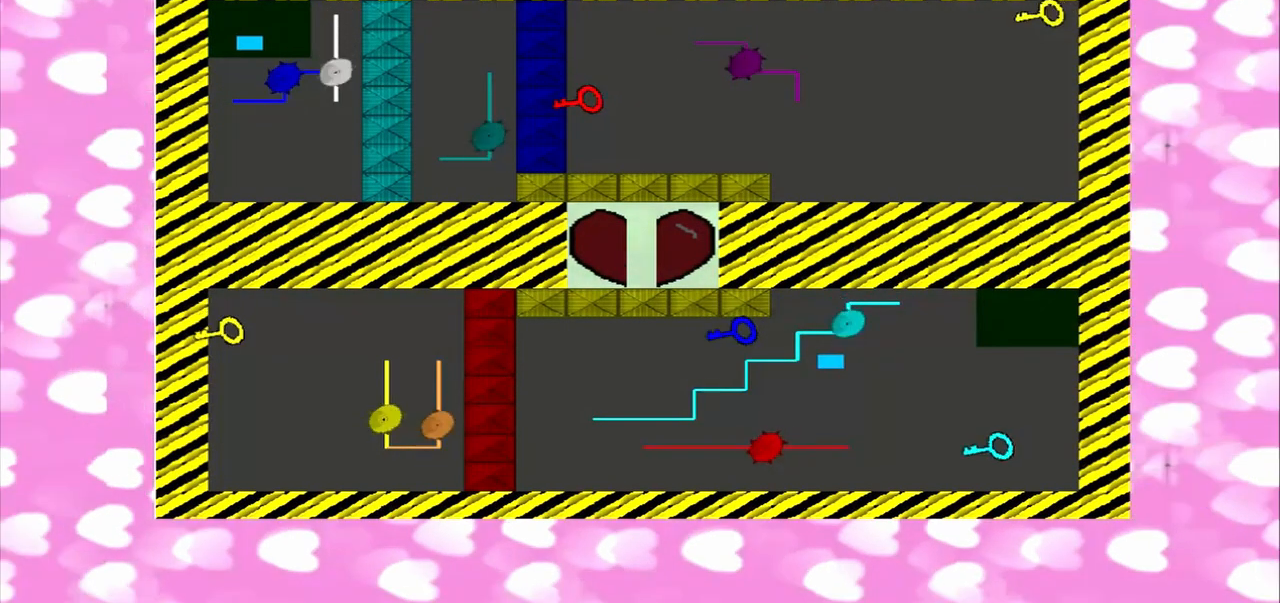
{"dt_ms": 500, "buttons": [], "left_stick": "down-right", "right_stick": "down-left", "events": []}
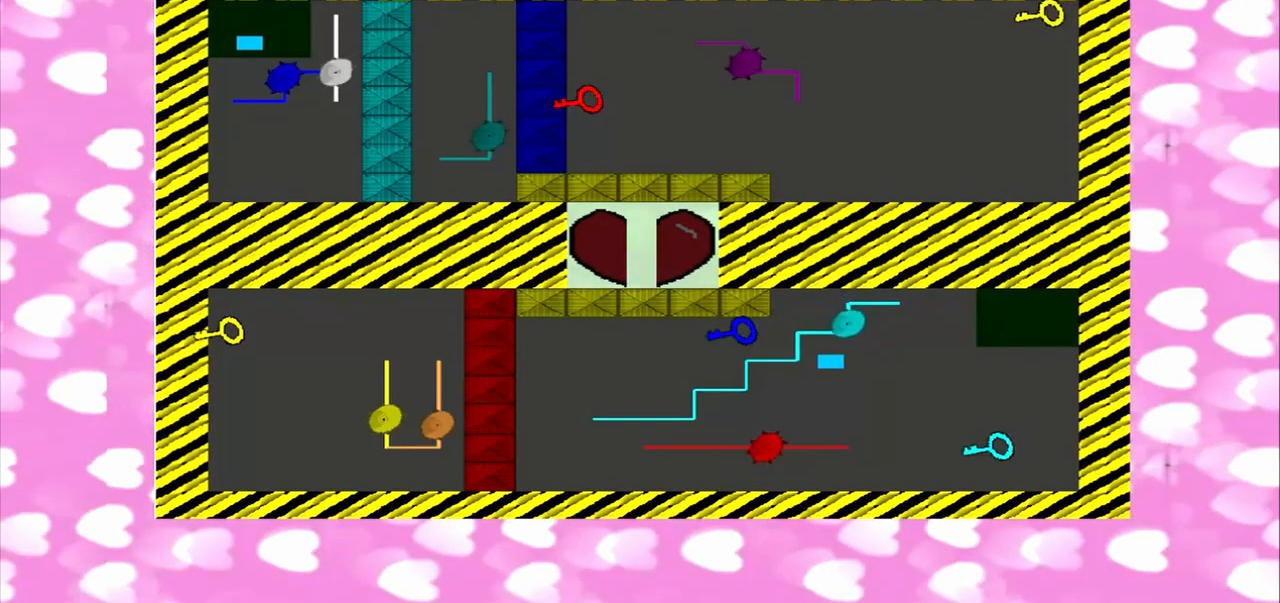
{"dt_ms": 500, "buttons": [], "left_stick": "right", "right_stick": "down", "events": [[208, "right_stick", "down-right"], [417, "left_stick", "right"], [417, "right_stick", "down"]]}
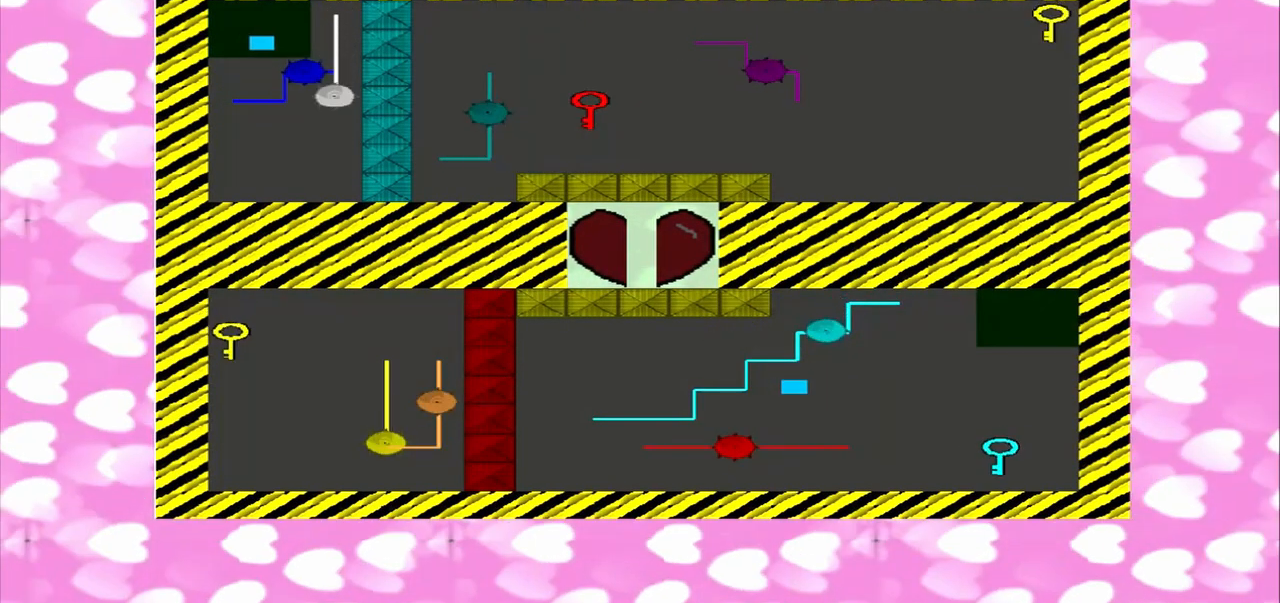
{"dt_ms": 500, "buttons": [], "left_stick": "right", "right_stick": "down", "events": []}
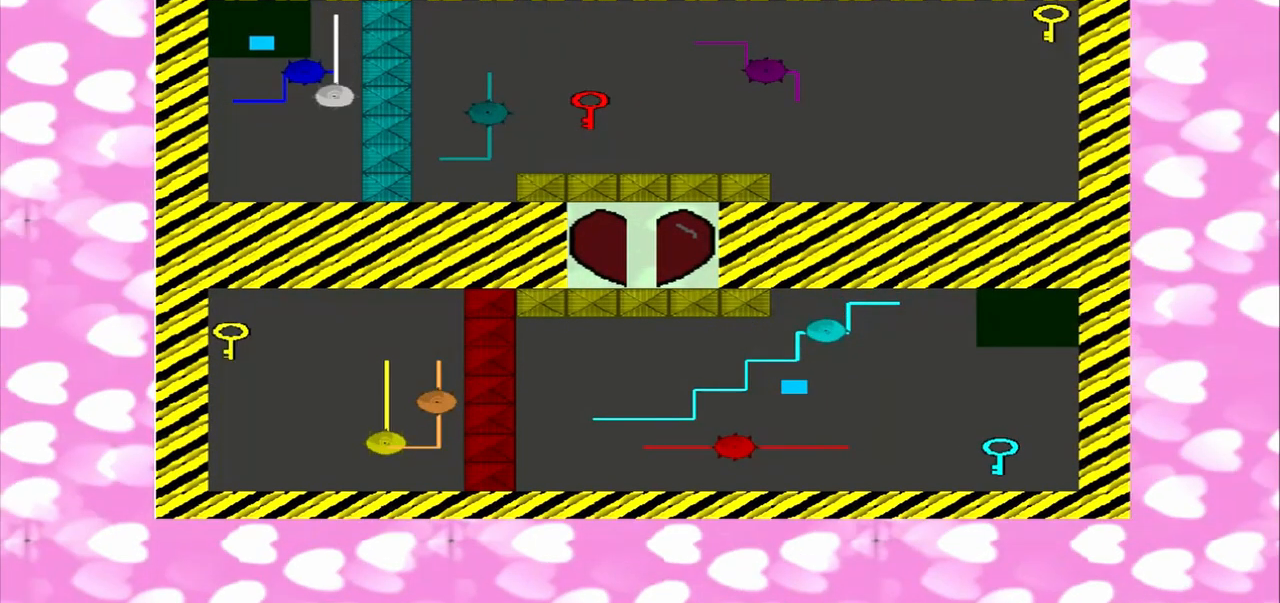
{"dt_ms": 500, "buttons": [], "left_stick": "left", "right_stick": "down", "events": [[208, "left_stick", "left"]]}
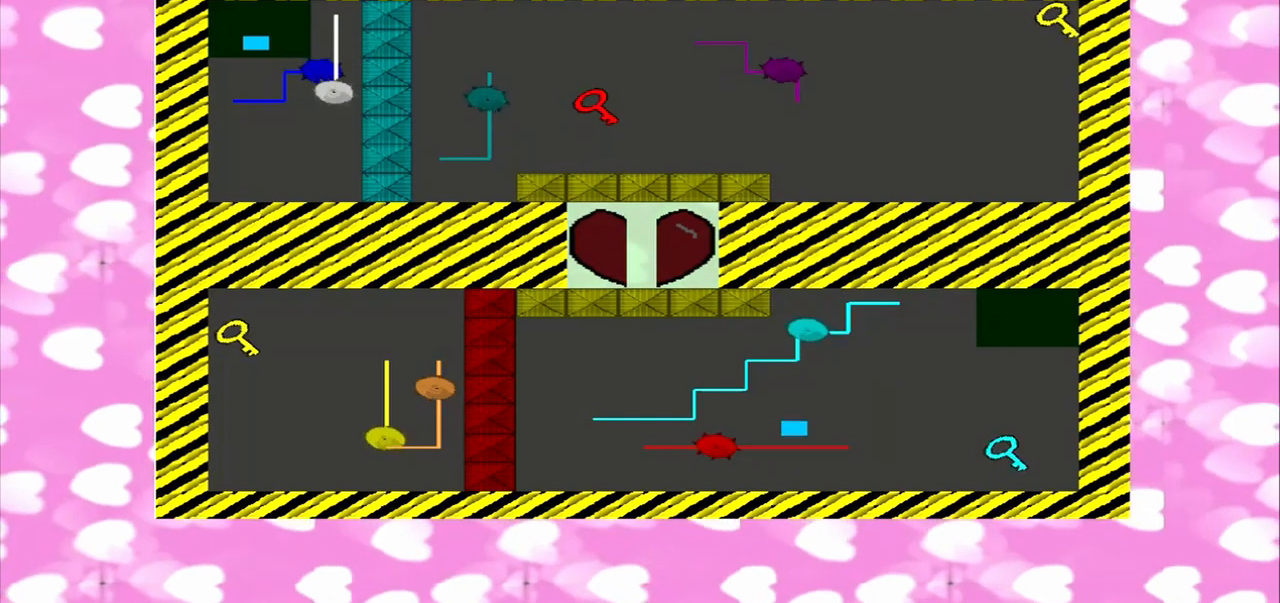
{"dt_ms": 500, "buttons": [], "left_stick": "right", "right_stick": "down", "events": [[125, "left_stick", "right"]]}
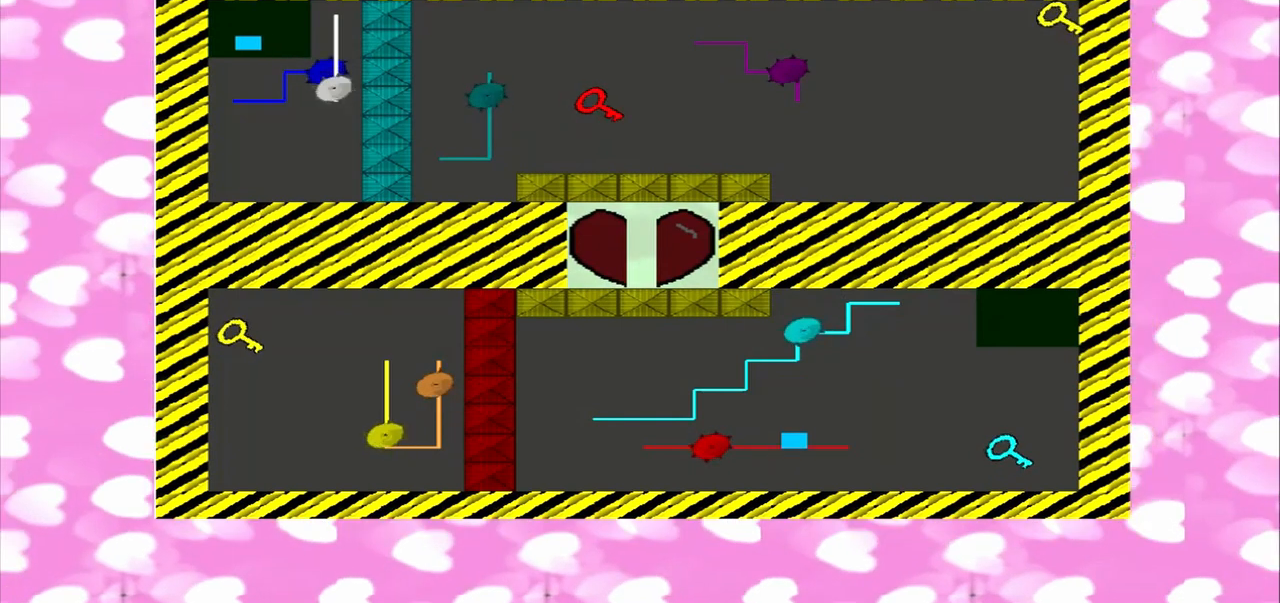
{"dt_ms": 500, "buttons": [], "left_stick": "left", "right_stick": "right", "events": [[125, "left_stick", "left"], [125, "right_stick", "right"]]}
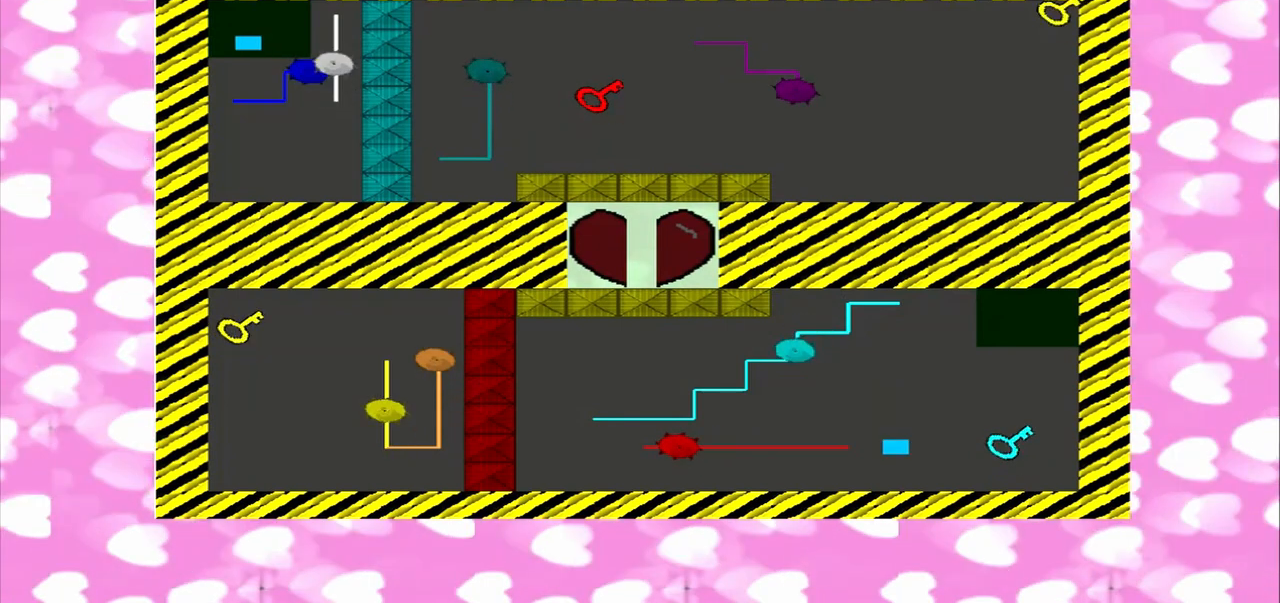
{"dt_ms": 500, "buttons": [], "left_stick": "down-right", "right_stick": "center", "events": [[375, "right_stick", "center"], [500, "left_stick", "down-right"]]}
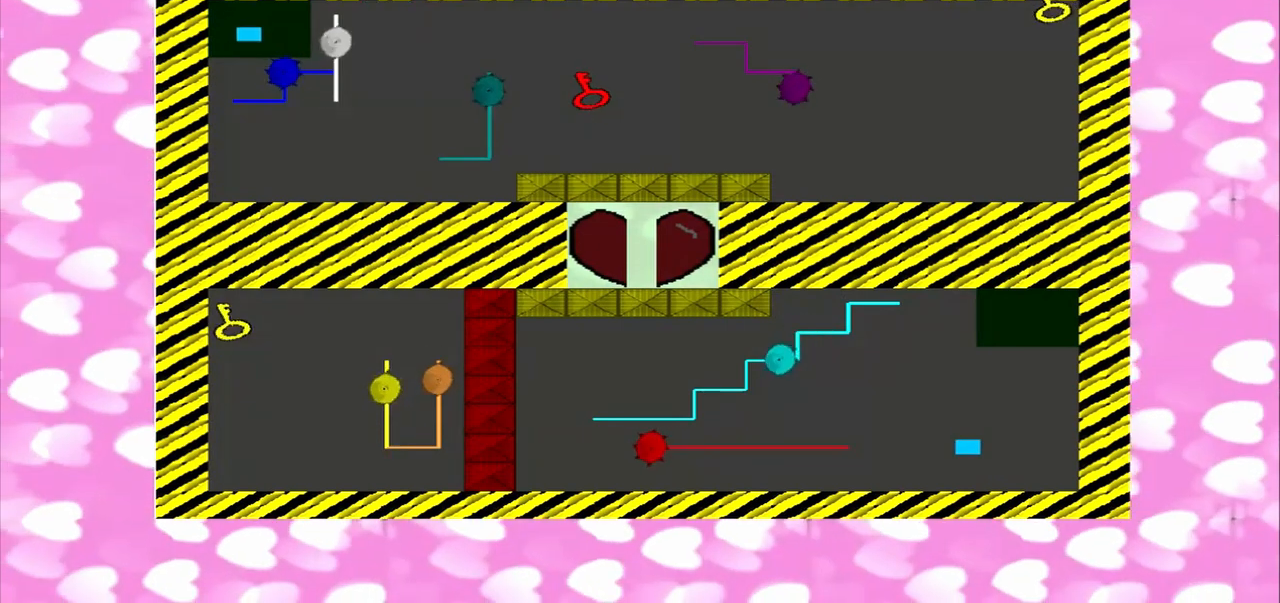
{"dt_ms": 500, "buttons": [], "left_stick": "left", "right_stick": "center", "events": [[458, "left_stick", "left"]]}
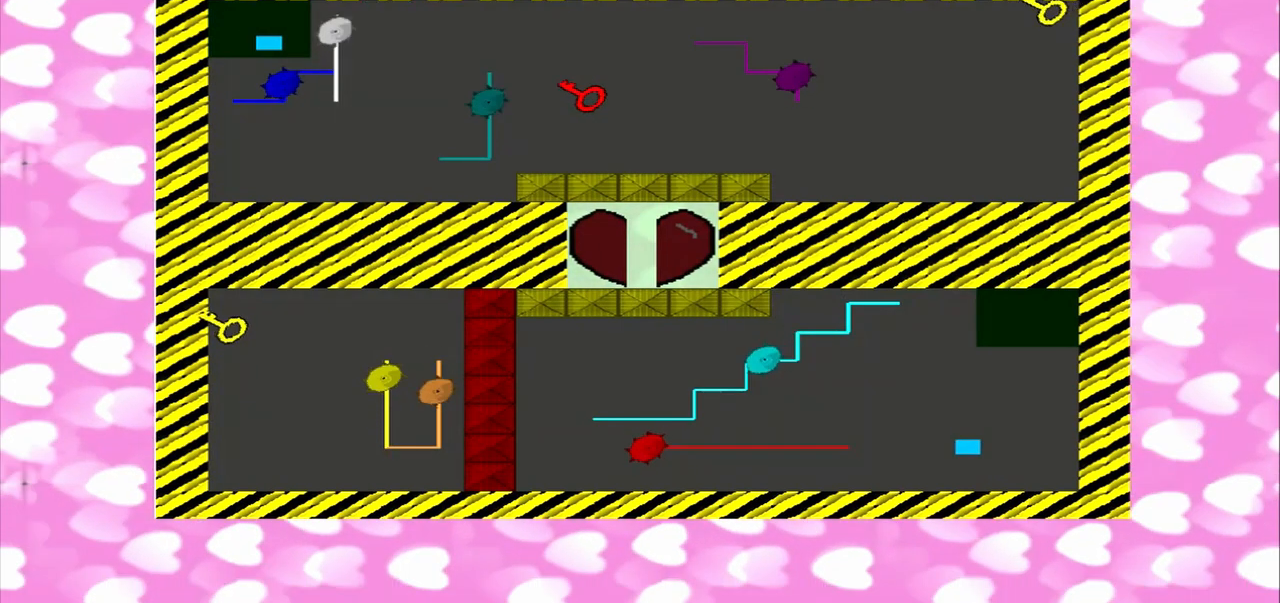
{"dt_ms": 500, "buttons": [], "left_stick": "left", "right_stick": "center", "events": []}
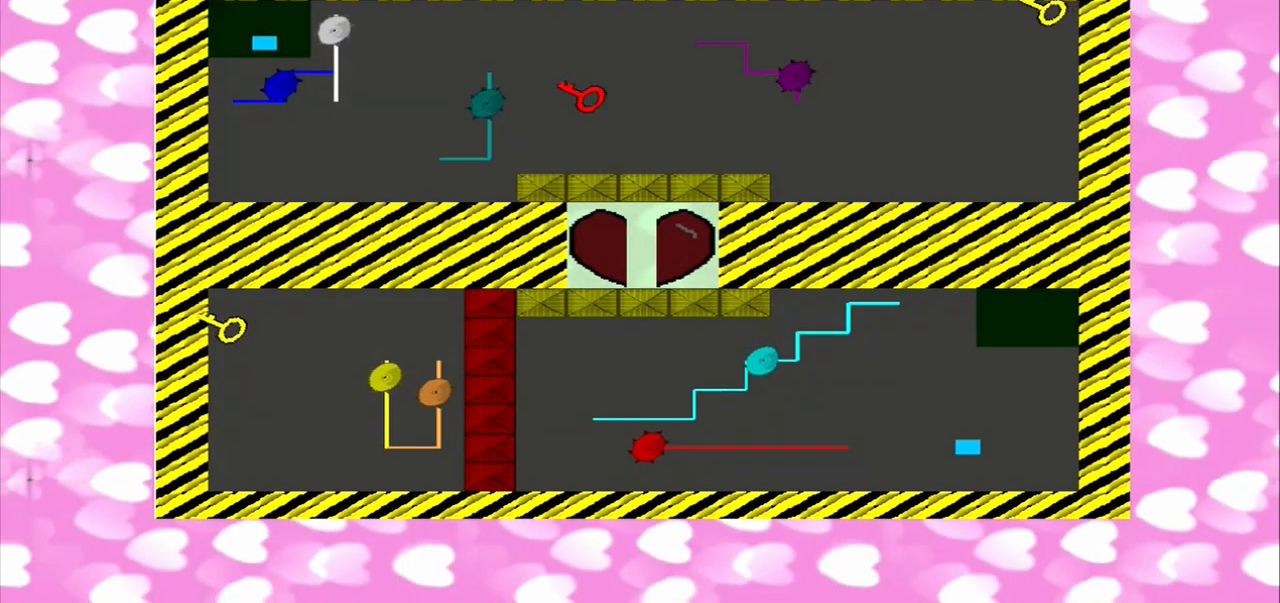
{"dt_ms": 500, "buttons": [], "left_stick": "down-right", "right_stick": "center"}
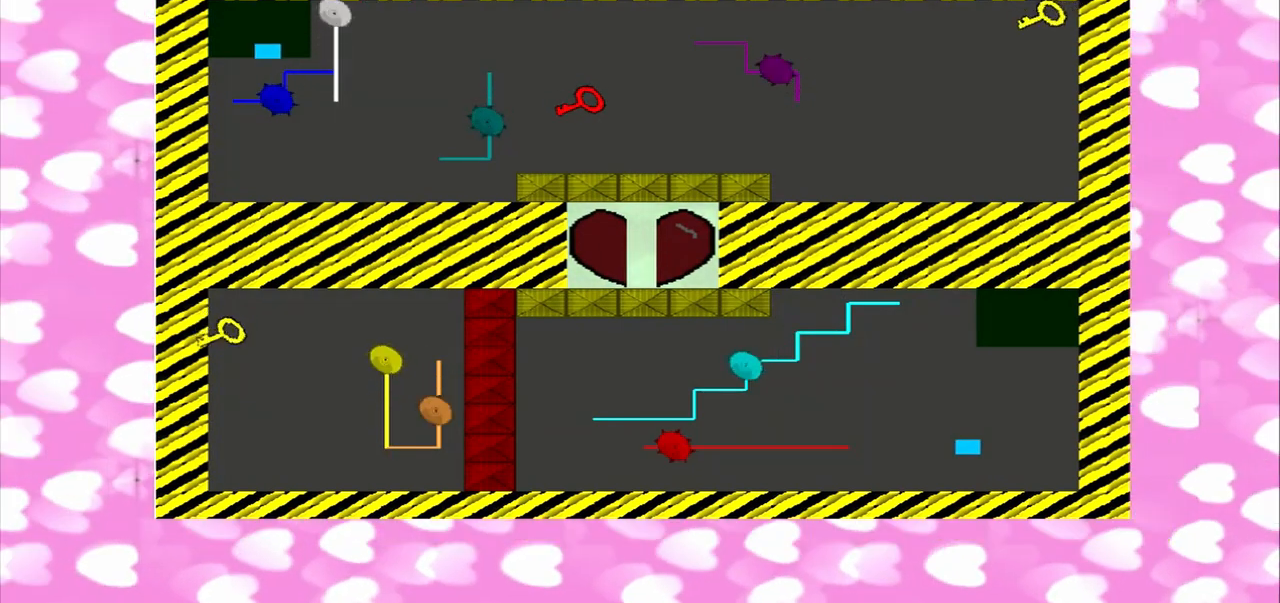
{"dt_ms": 1000, "buttons": [], "left_stick": "down-left", "right_stick": "center"}
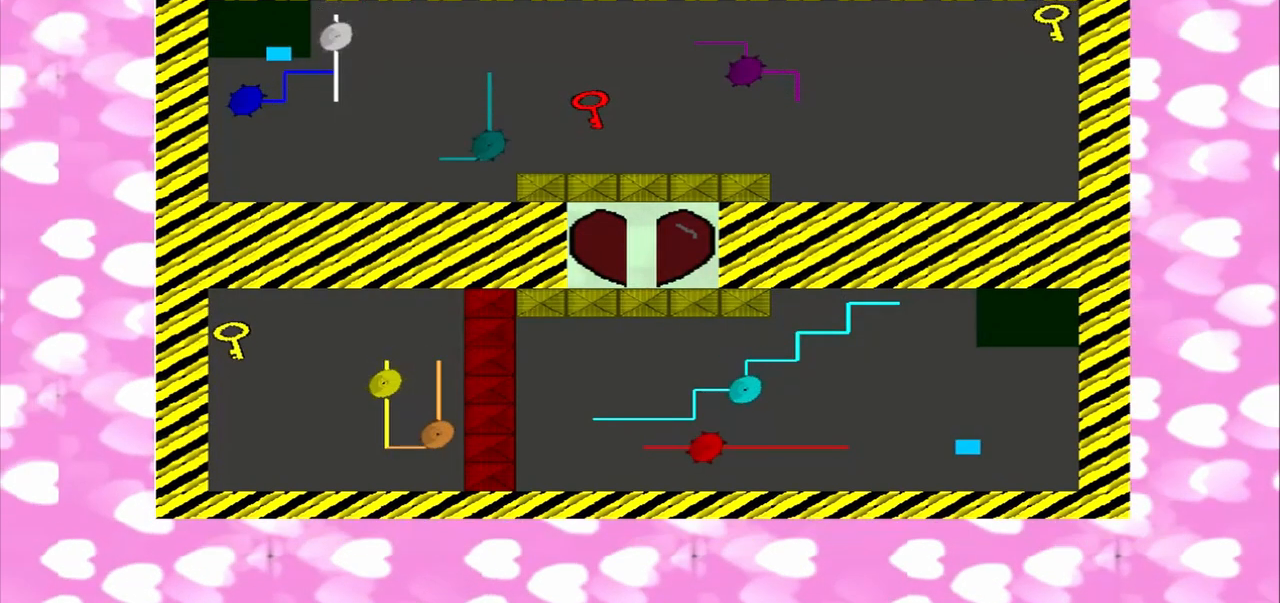
{"dt_ms": 500, "buttons": [], "left_stick": "down", "right_stick": "center", "events": [[125, "left_stick", "down"]]}
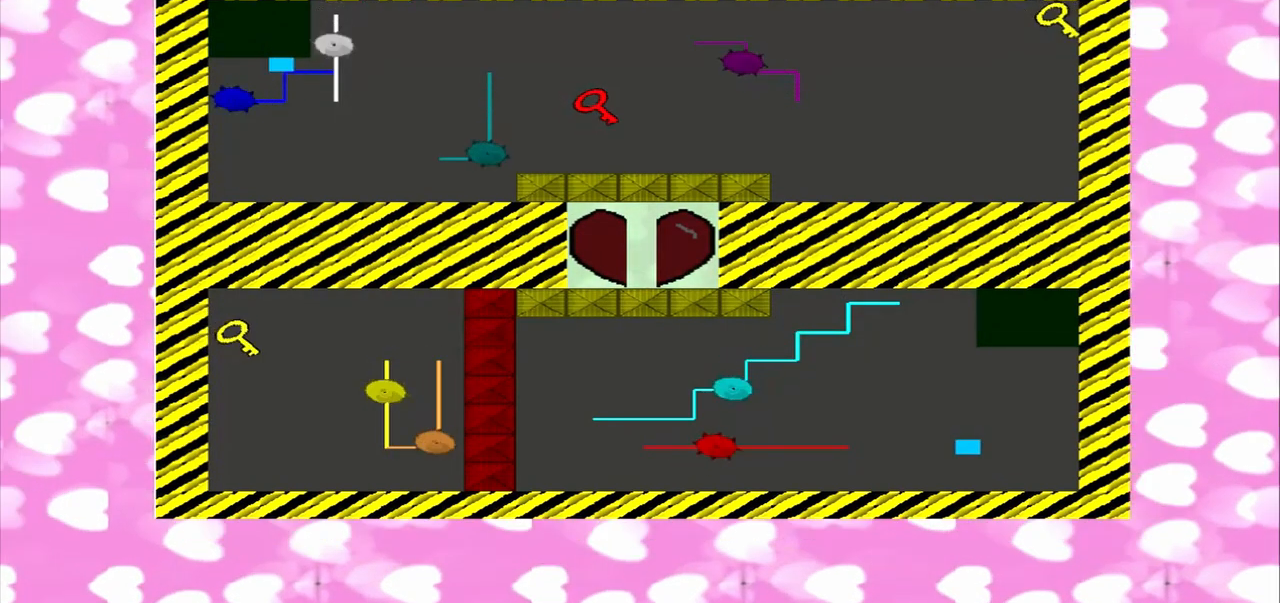
{"dt_ms": 500, "buttons": [], "left_stick": "up", "right_stick": "center", "events": [[208, "left_stick", "up"]]}
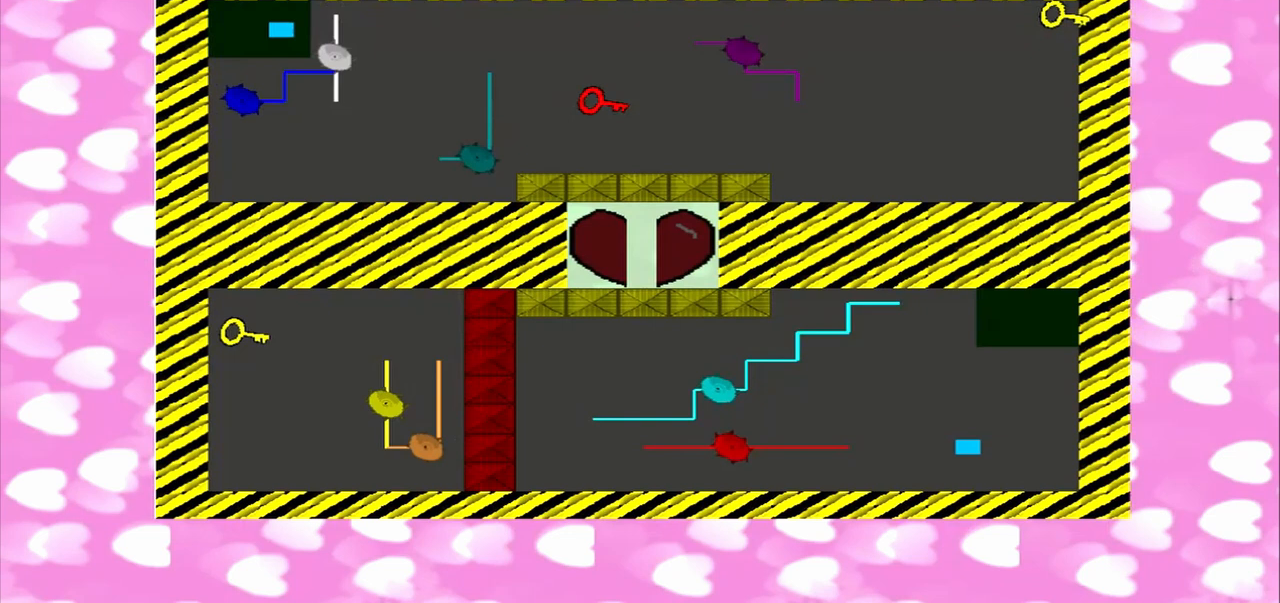
{"dt_ms": 500, "buttons": [], "left_stick": "up", "right_stick": "center", "events": []}
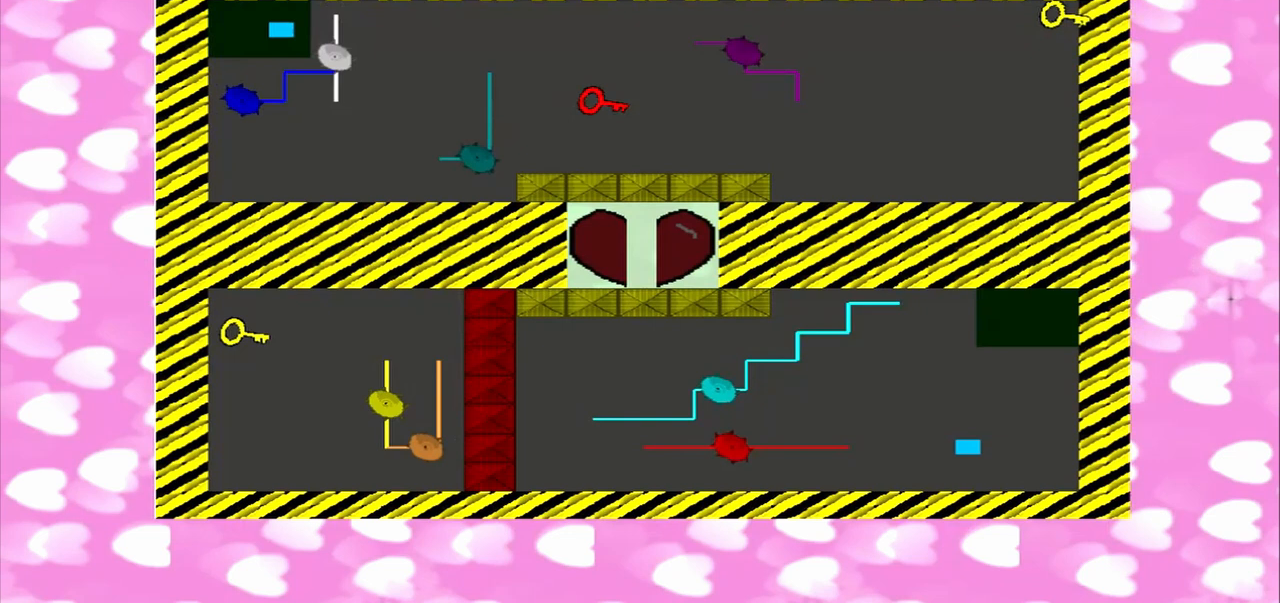
{"dt_ms": 500, "buttons": ["CROSS"], "left_stick": "down", "right_stick": "center", "events": [[167, "left_stick", "right"], [292, "left_stick", "down-right"], [500, "CROSS", "down"], [500, "left_stick", "down"]]}
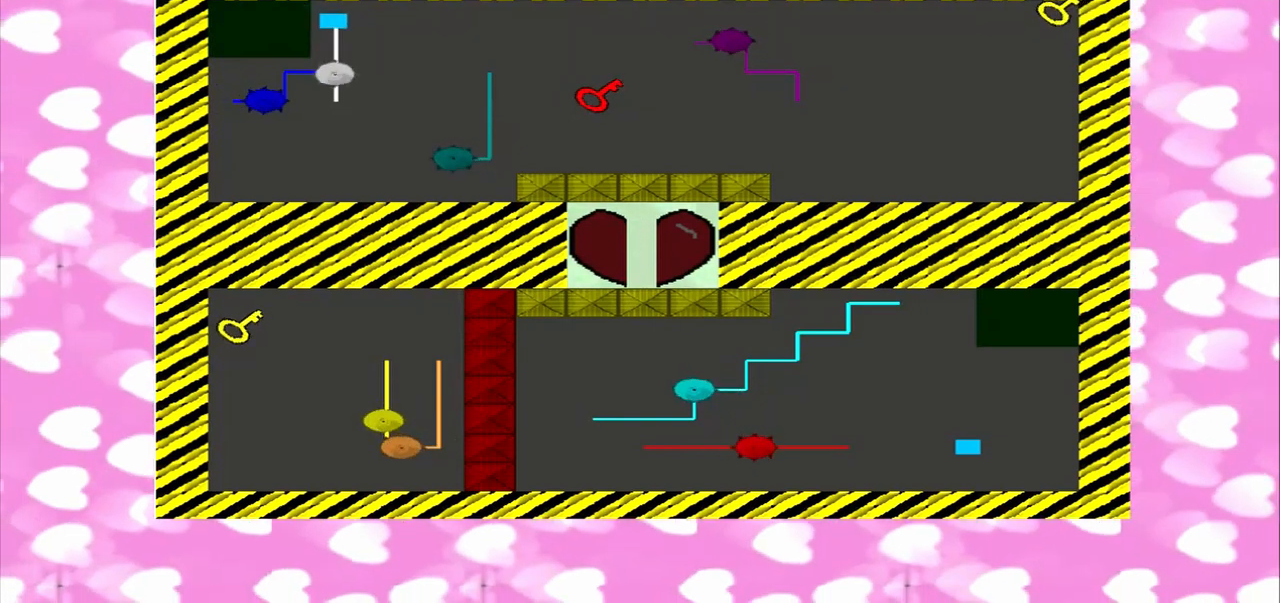
{"dt_ms": 500, "buttons": [], "left_stick": "right", "right_stick": "center", "events": [[208, "CROSS", "up"], [208, "left_stick", "down-right"], [375, "left_stick", "right"]]}
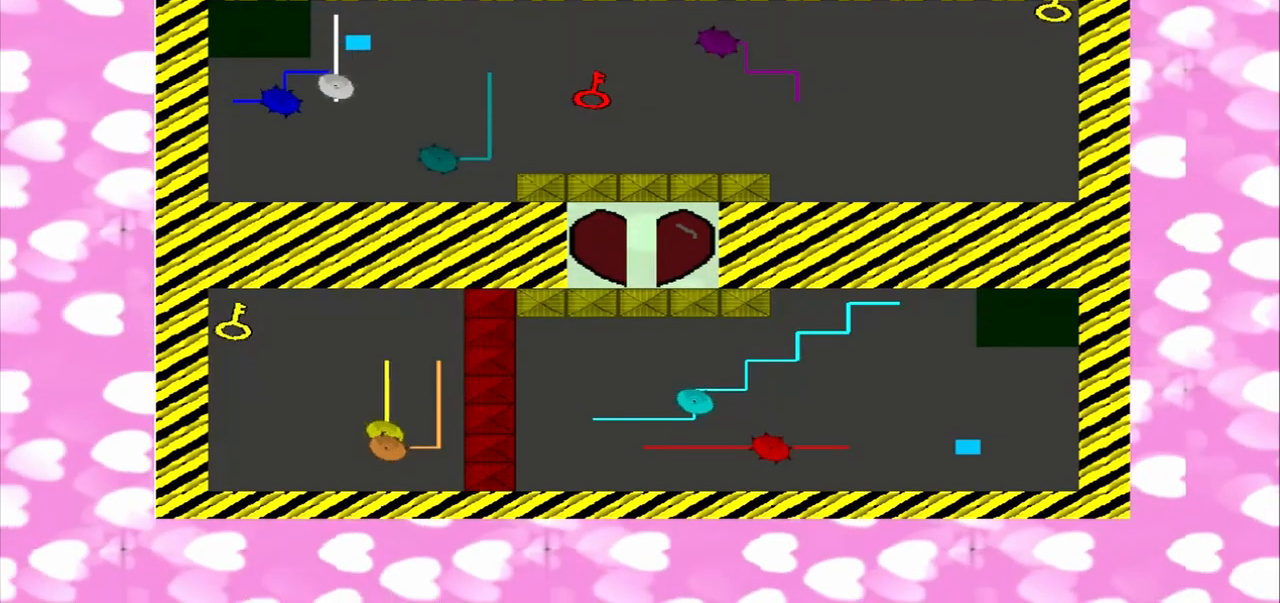
{"dt_ms": 500, "buttons": [], "left_stick": "down-right", "right_stick": "center", "events": [[333, "left_stick", "down-right"]]}
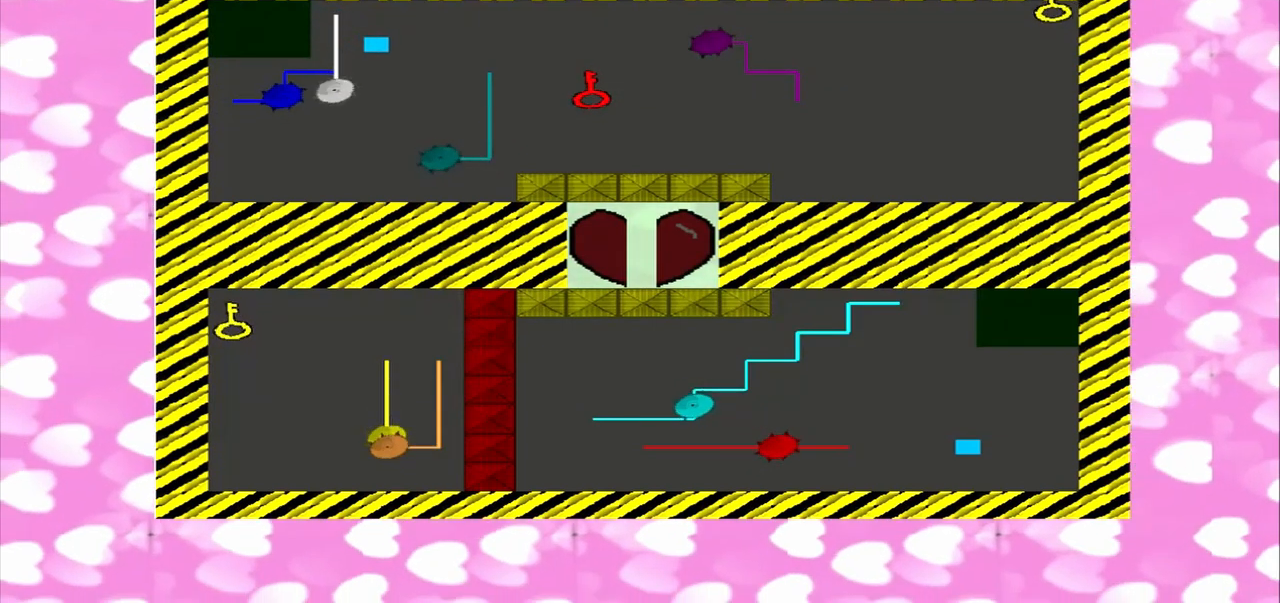
{"dt_ms": 500, "buttons": [], "left_stick": "up-right", "right_stick": "center", "events": [[125, "left_stick", "down"], [417, "left_stick", "down-left"], [500, "left_stick", "up-right"]]}
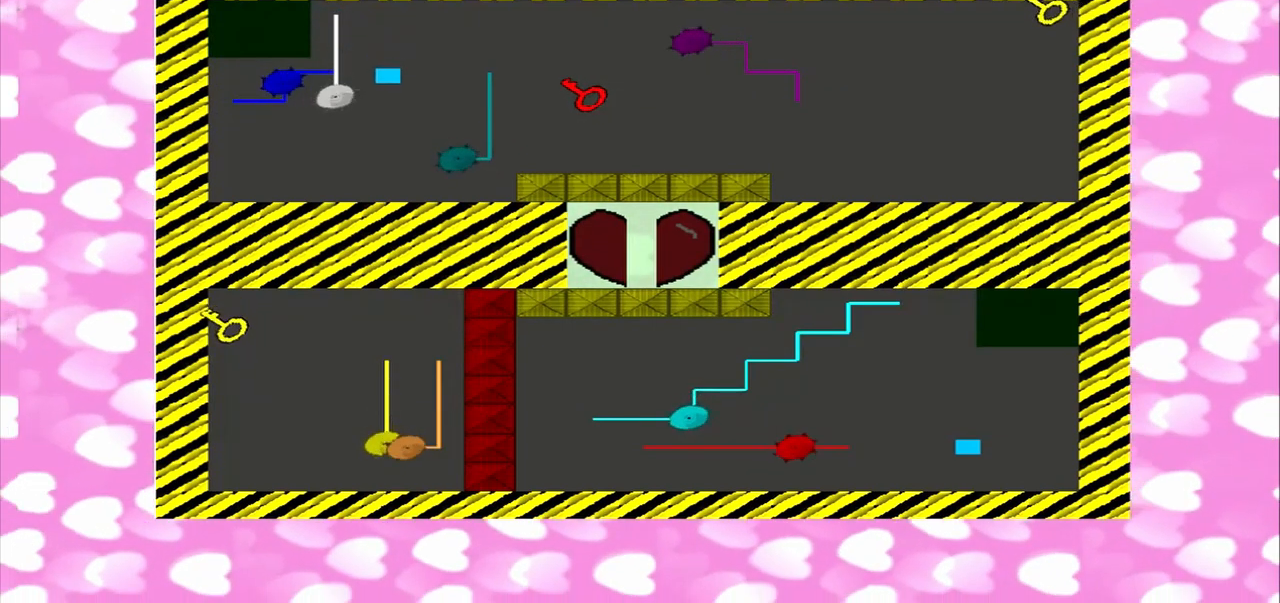
{"dt_ms": 500, "buttons": [], "left_stick": "up-right", "right_stick": "center", "events": [[208, "left_stick", "down-left"], [500, "left_stick", "up-right"]]}
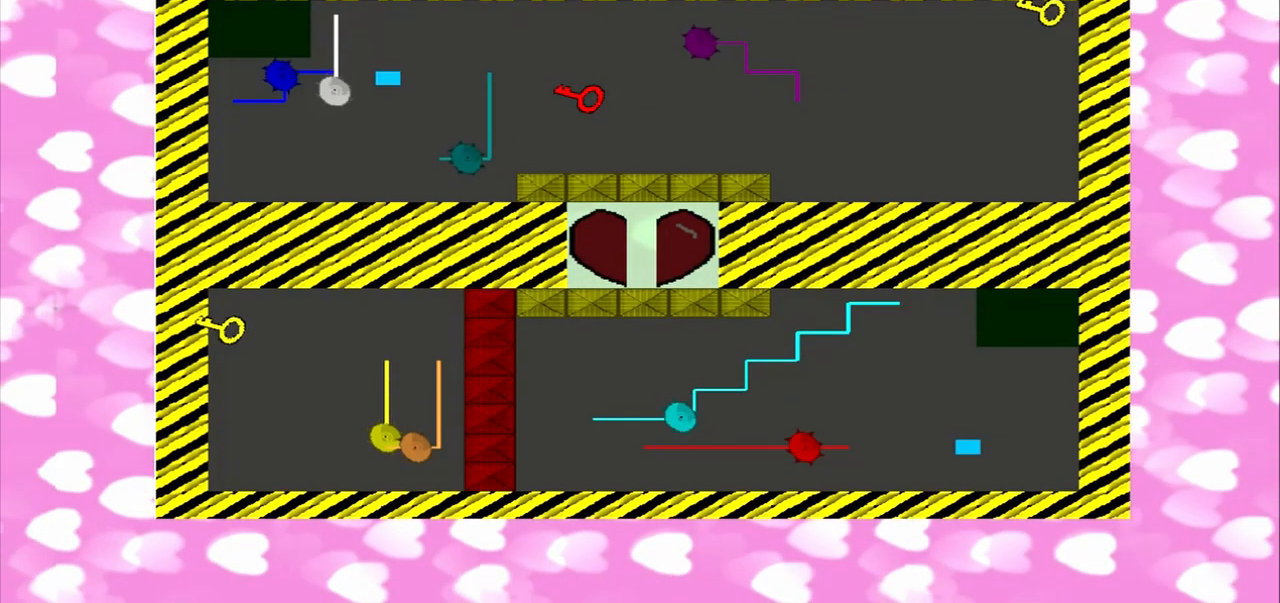
{"dt_ms": 500, "buttons": [], "left_stick": "right", "right_stick": "center", "events": [[125, "left_stick", "down-left"], [500, "left_stick", "right"]]}
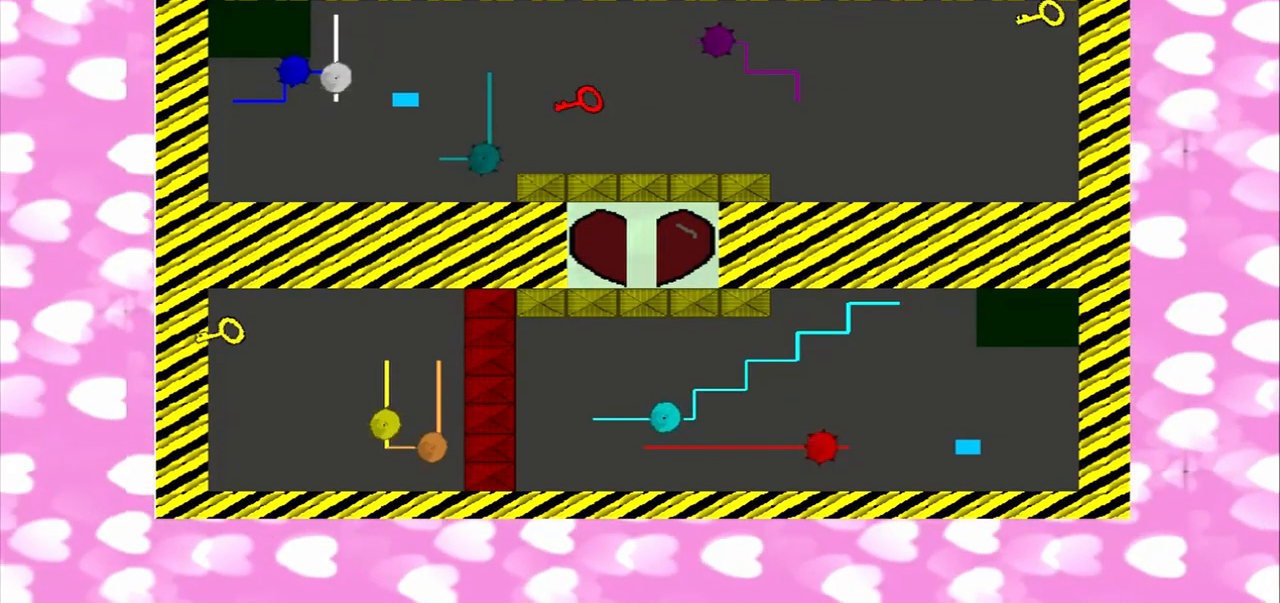
{"dt_ms": 500, "buttons": [], "left_stick": "right", "right_stick": "center", "events": []}